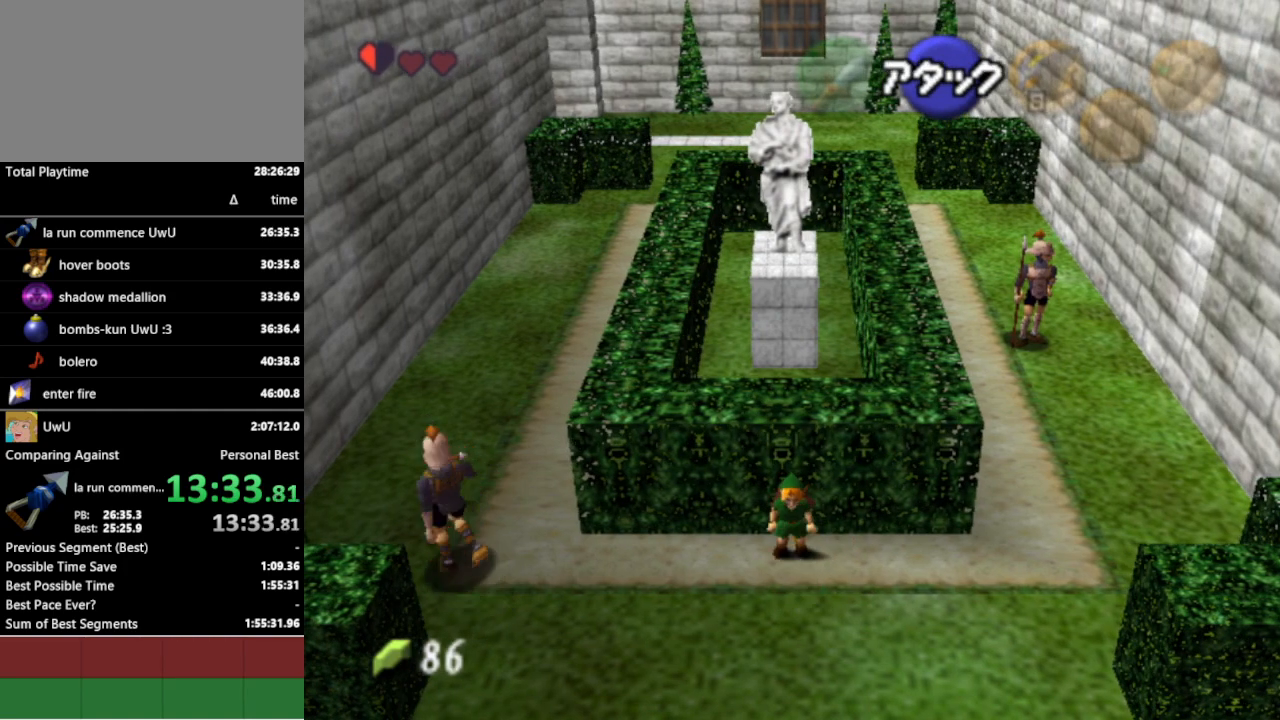
Gameplay with a controller (Nintendo layout); each line is a JSON object with the inputs held at the frame after it. "events" lists button and stick changes between this image and that frame as [ms after this image, input, new state], when the widget could be followed in between. Not read: L3 R3.
{"buttons": ["L1"], "left_stick": "center", "right_stick": "center", "events": []}
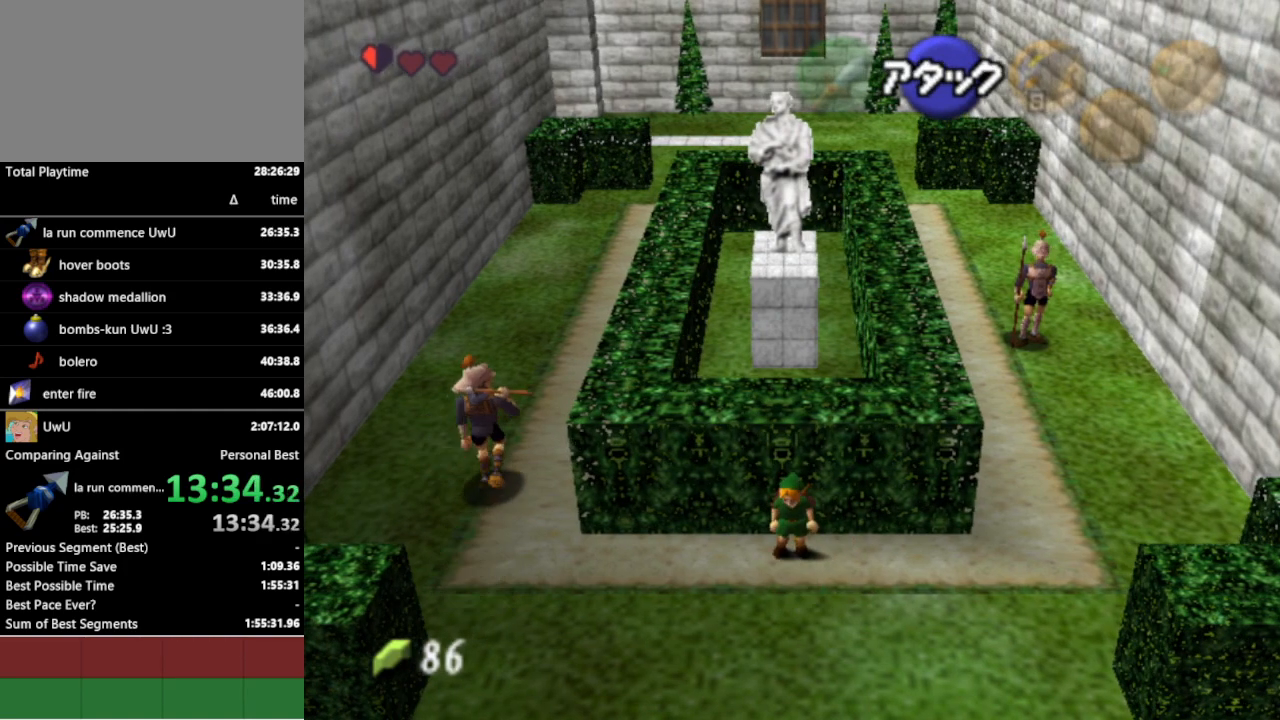
{"buttons": ["L1"], "left_stick": "center", "right_stick": "center", "events": [[100, "L1", "up"], [200, "L1", "down"]]}
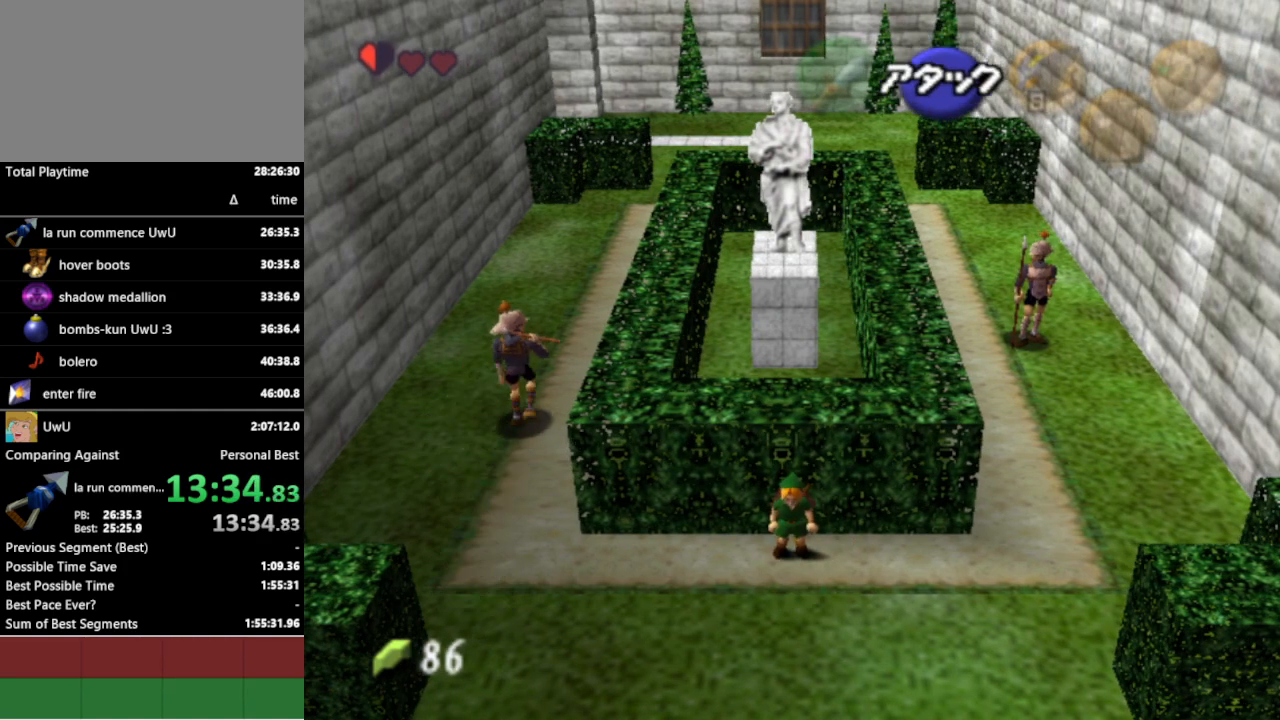
{"buttons": ["L1"], "left_stick": "center", "right_stick": "center", "events": []}
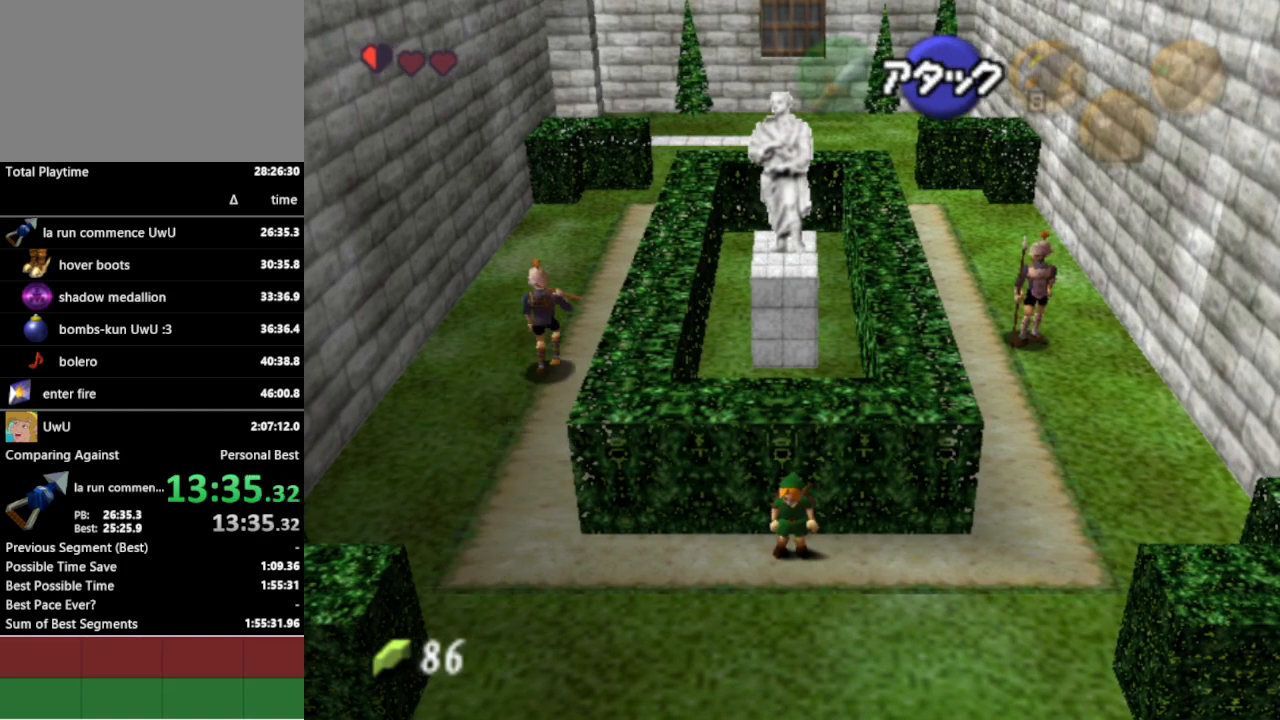
{"buttons": ["L1"], "left_stick": "center", "right_stick": "center", "events": []}
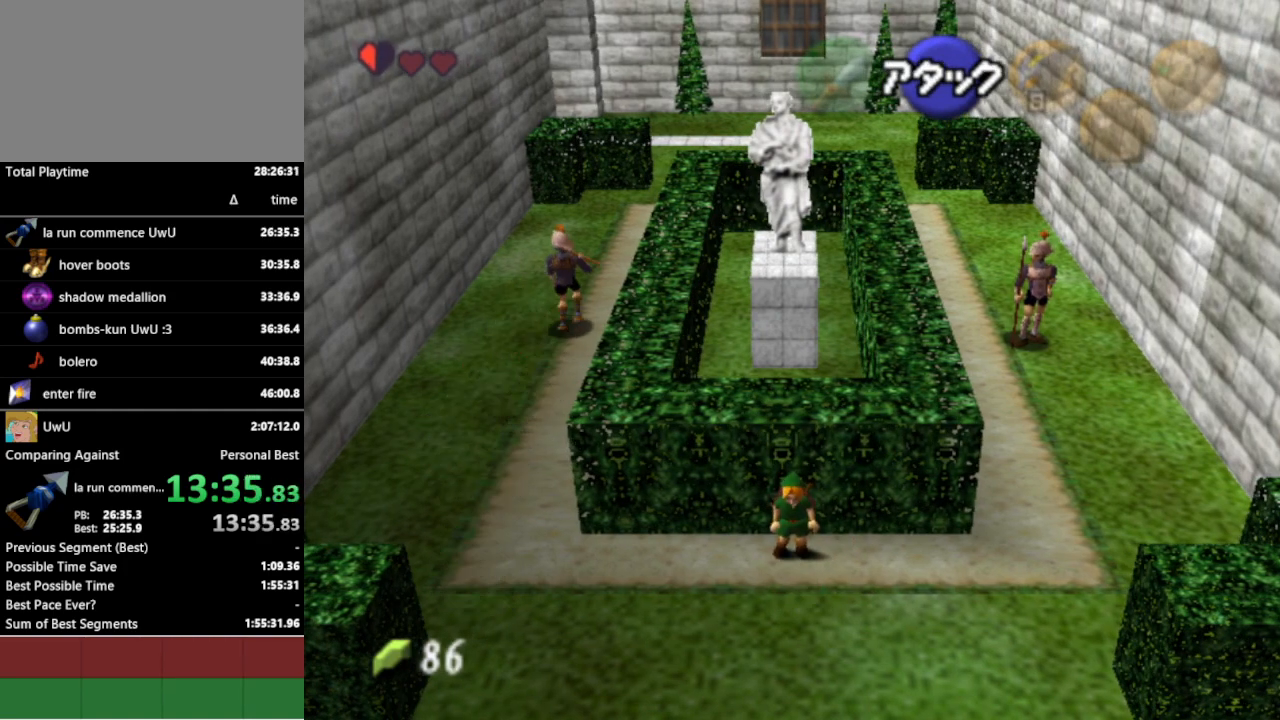
{"buttons": ["L1"], "left_stick": "center", "right_stick": "center", "events": []}
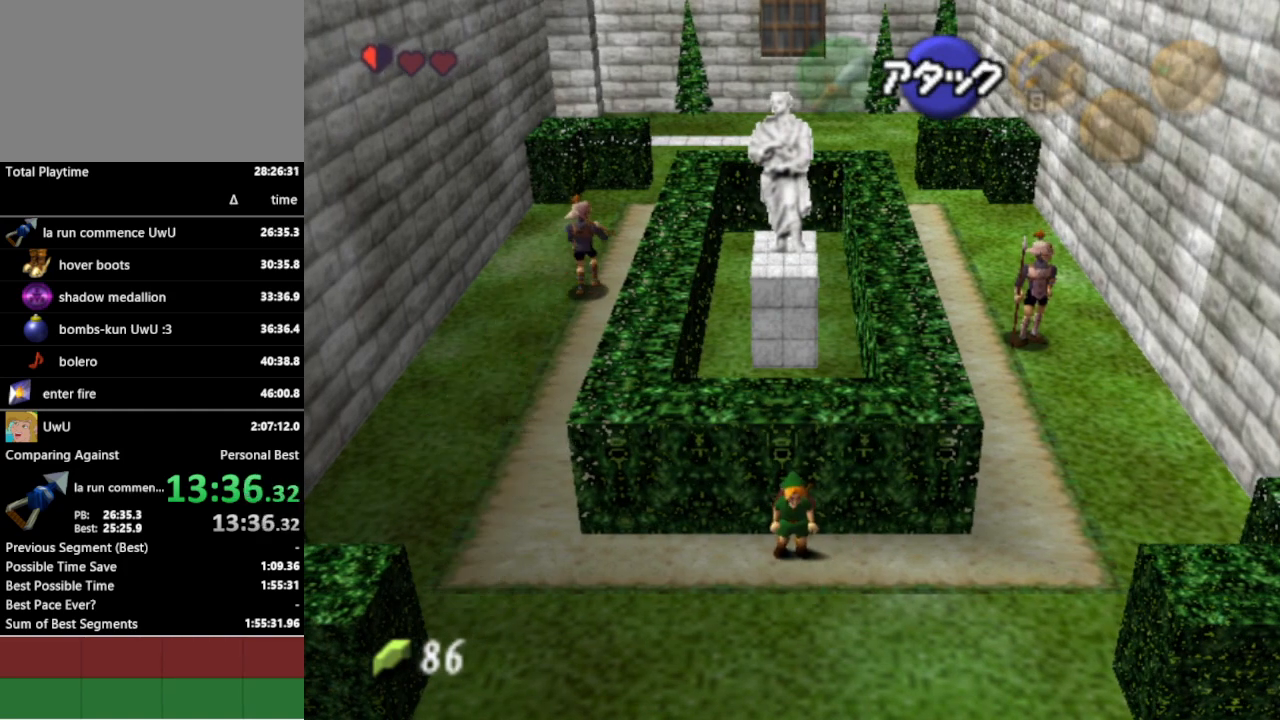
{"buttons": ["L1"], "left_stick": "center", "right_stick": "center", "events": []}
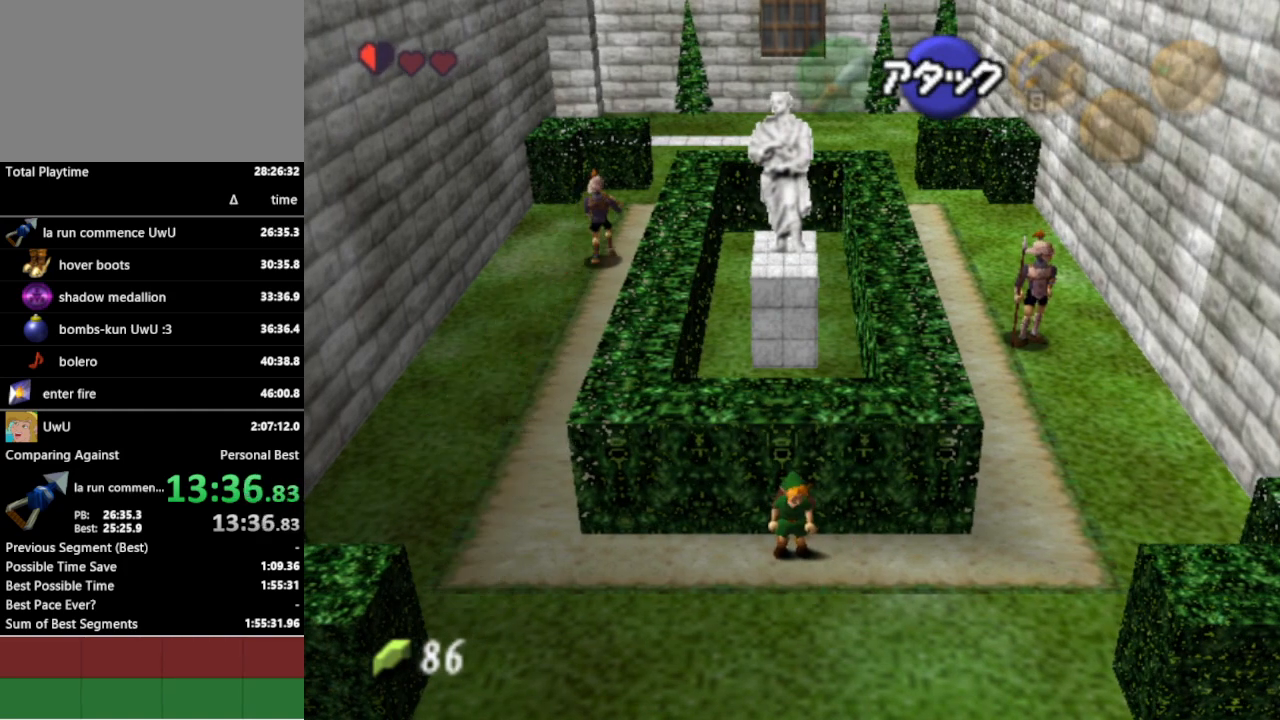
{"buttons": ["L1"], "left_stick": "left", "right_stick": "center", "events": [[500, "left_stick", "left"]]}
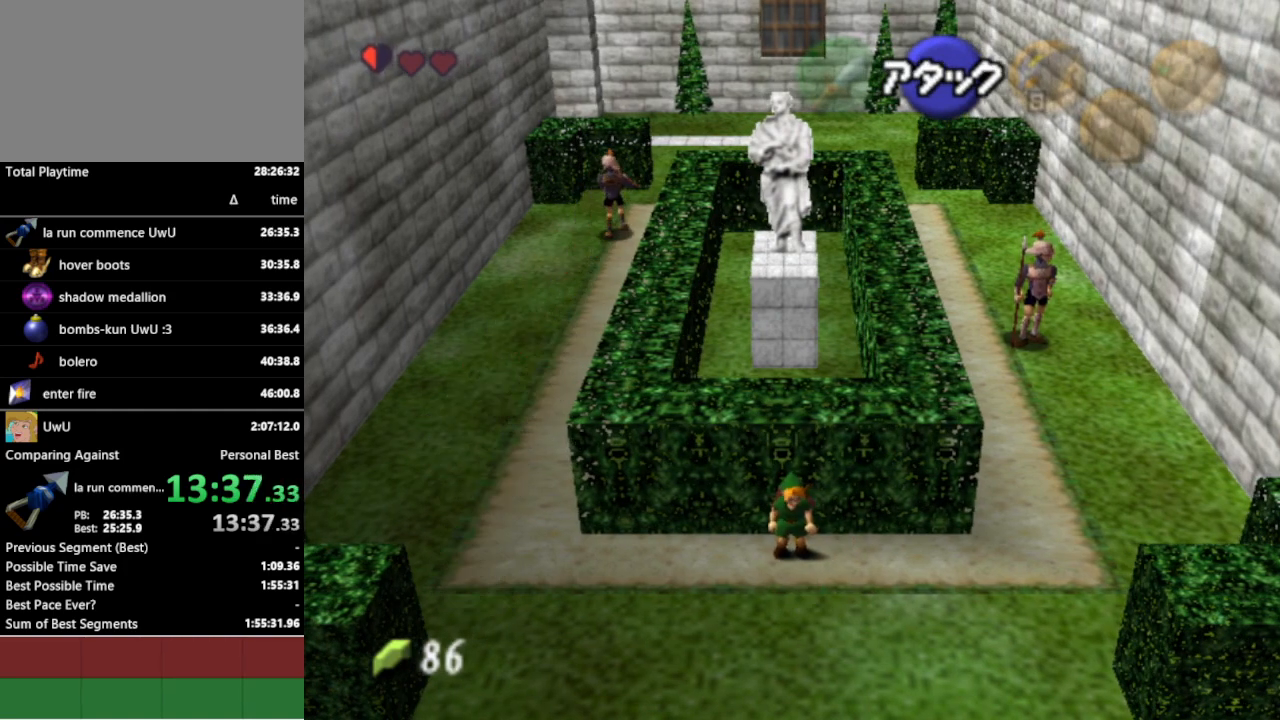
{"buttons": ["L1"], "left_stick": "left", "right_stick": "center", "events": [[67, "A", "down"], [200, "A", "up"]]}
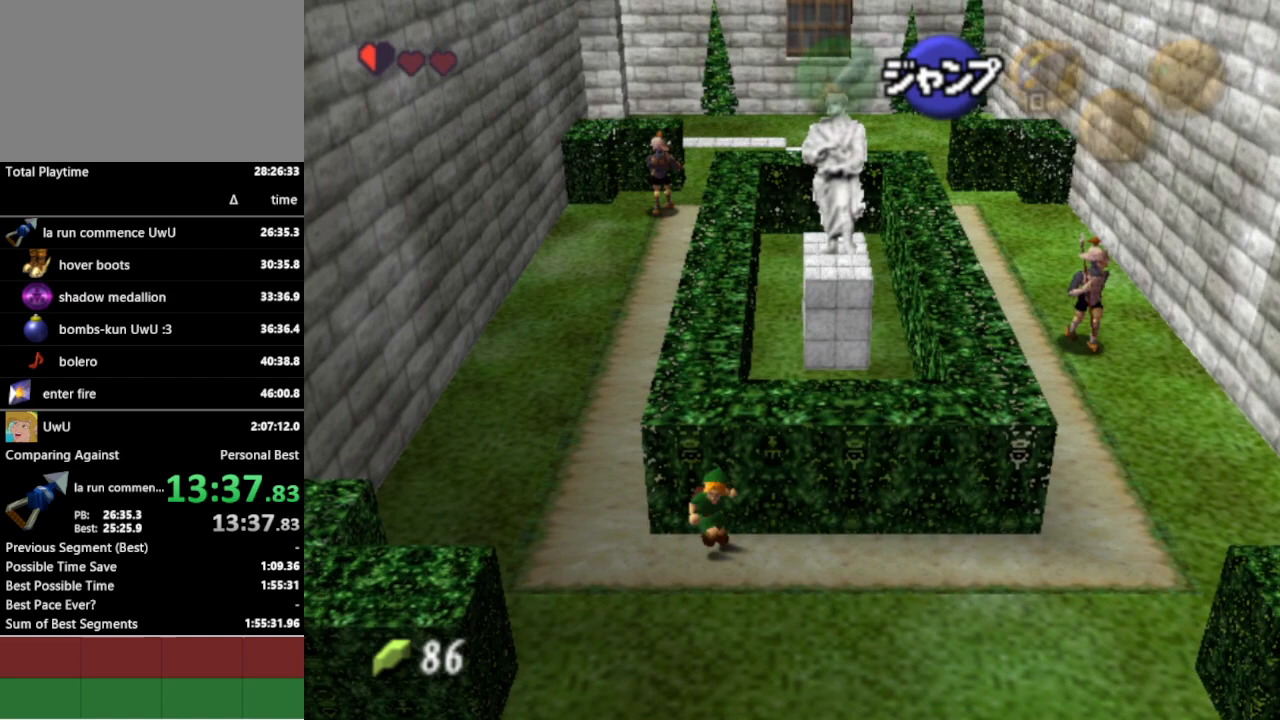
{"buttons": ["L1"], "left_stick": "up", "right_stick": "center", "events": [[100, "left_stick", "up-left"], [367, "left_stick", "up"]]}
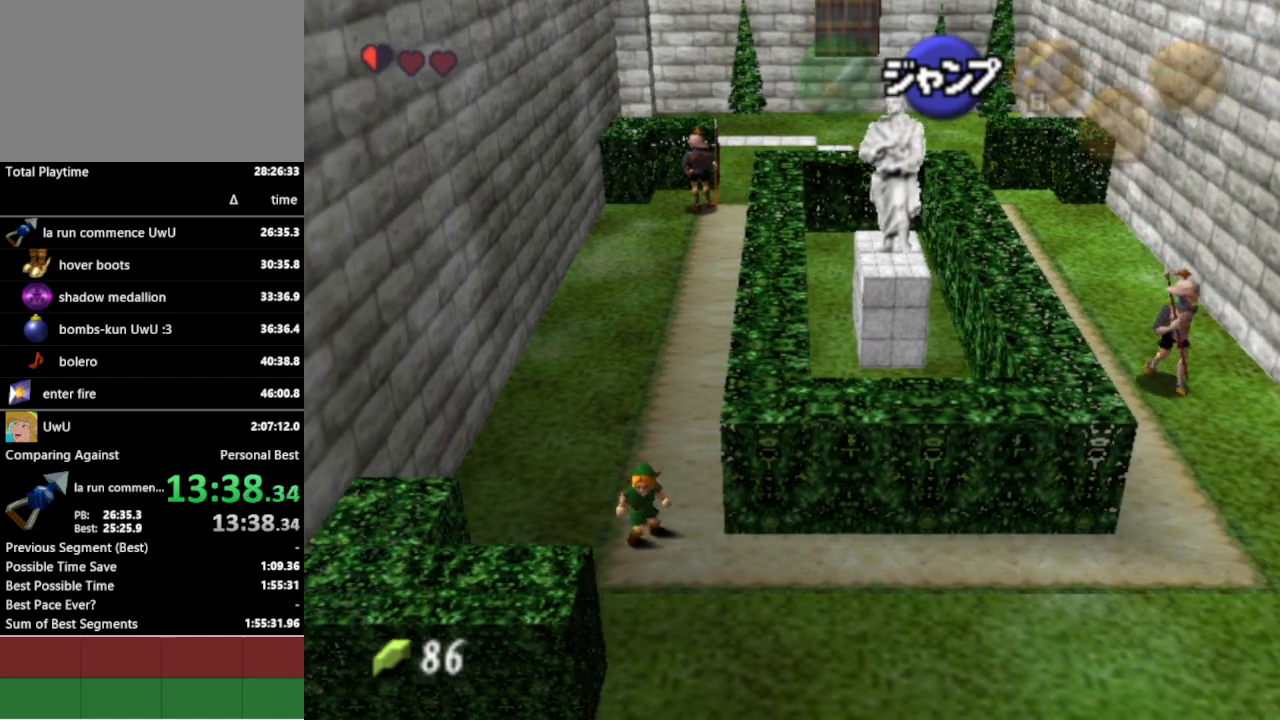
{"buttons": ["L1"], "left_stick": "up", "right_stick": "center", "events": []}
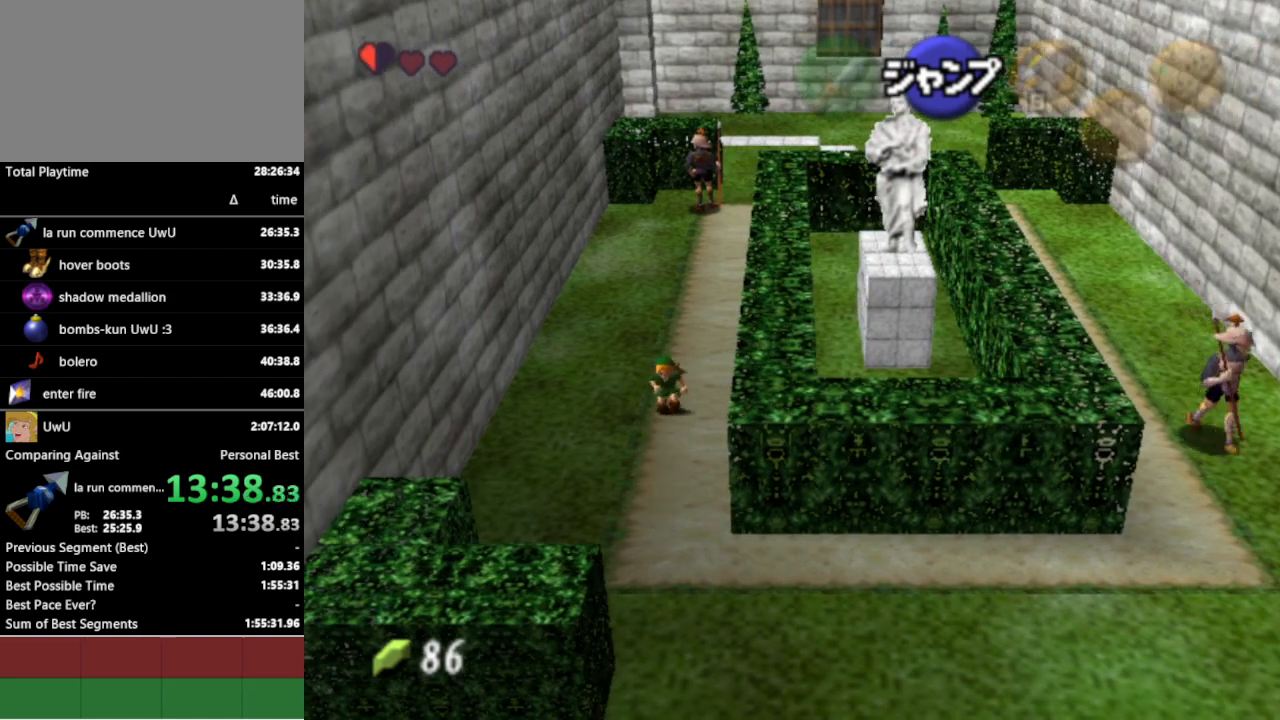
{"buttons": [], "left_stick": "right", "right_stick": "center", "events": [[133, "L1", "up"], [167, "left_stick", "up-right"], [333, "left_stick", "right"]]}
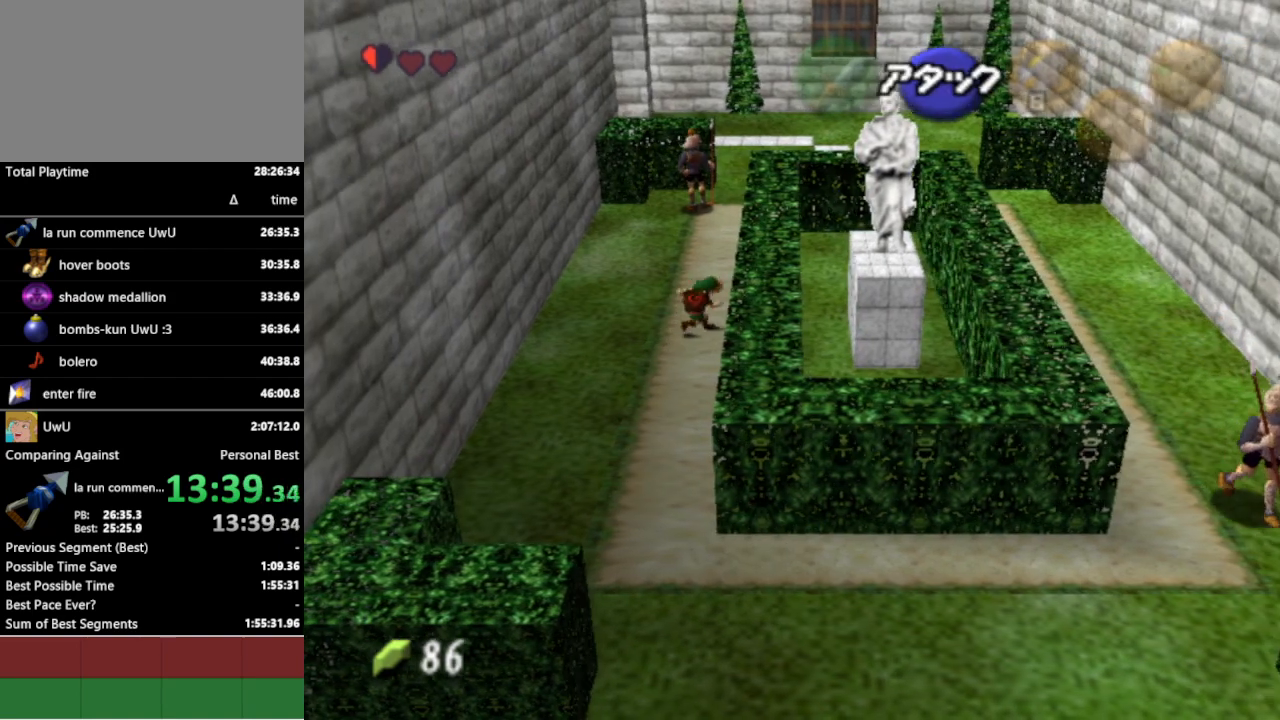
{"buttons": ["L1"], "left_stick": "center", "right_stick": "center", "events": [[167, "L1", "down"], [167, "left_stick", "center"], [300, "L1", "up"], [367, "left_stick", "down"], [467, "left_stick", "center"], [500, "L1", "down"]]}
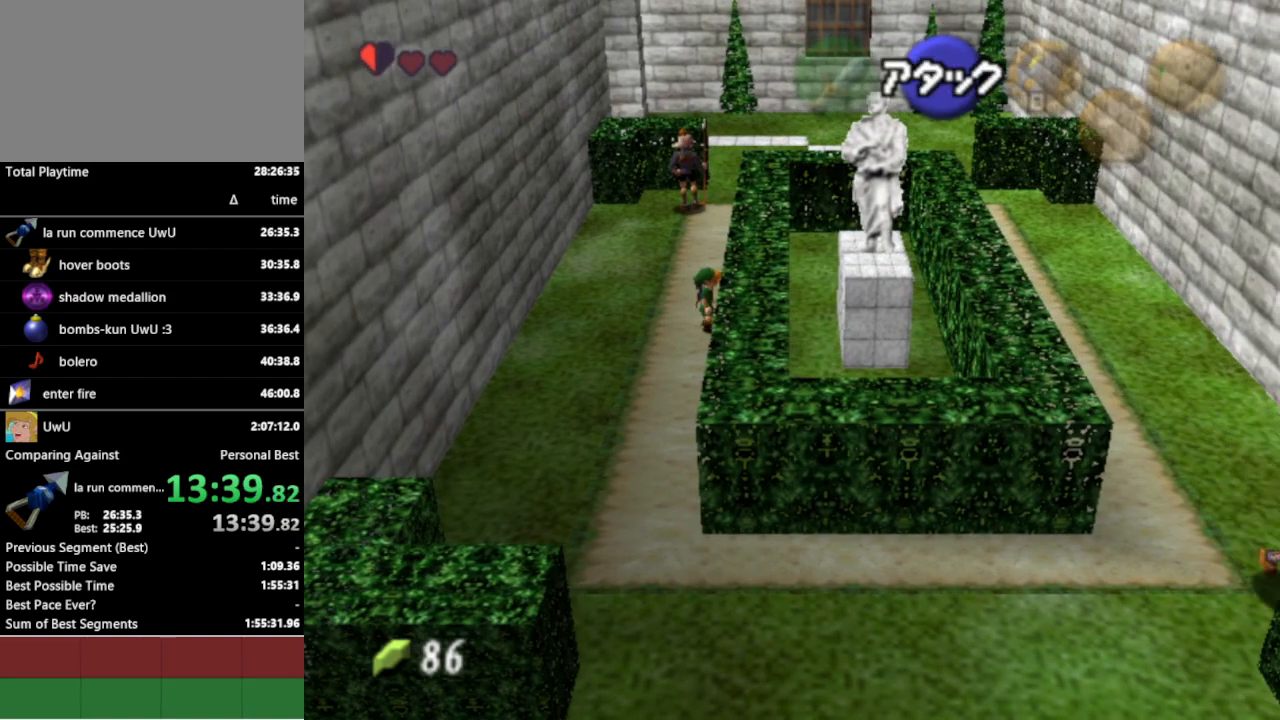
{"buttons": ["L1"], "left_stick": "center", "right_stick": "center", "events": []}
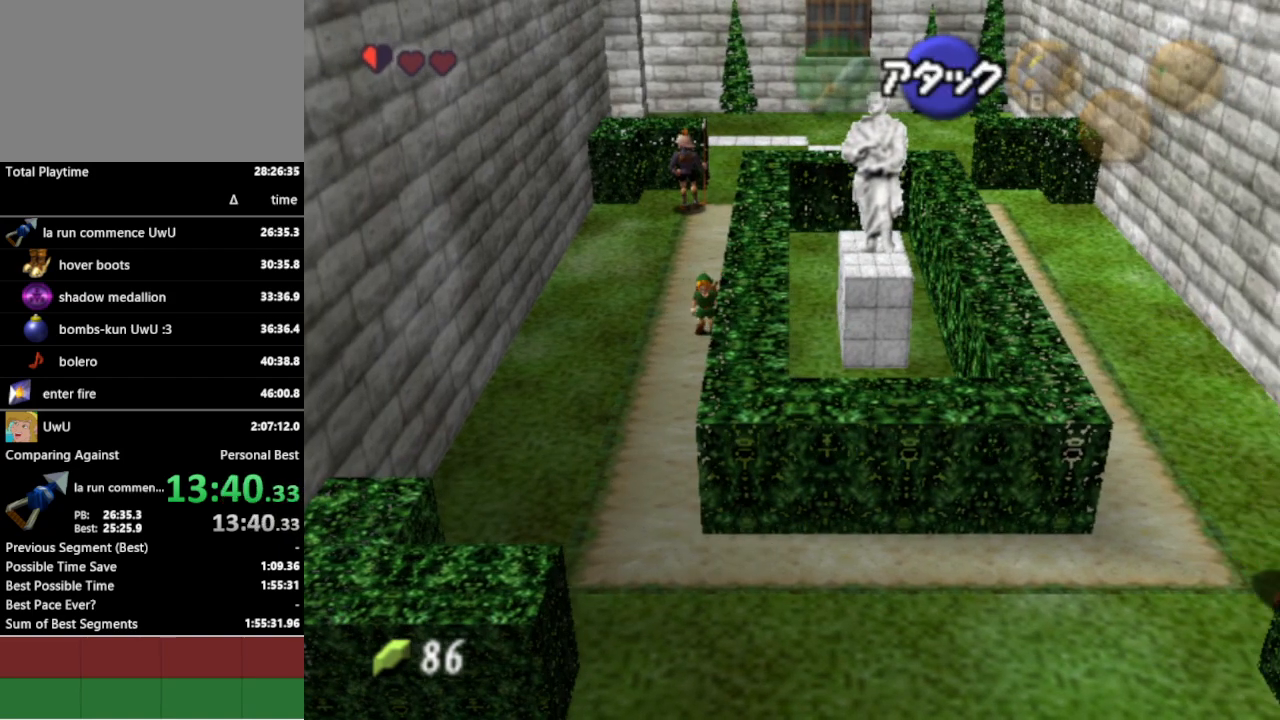
{"buttons": ["L1"], "left_stick": "center", "right_stick": "center", "events": []}
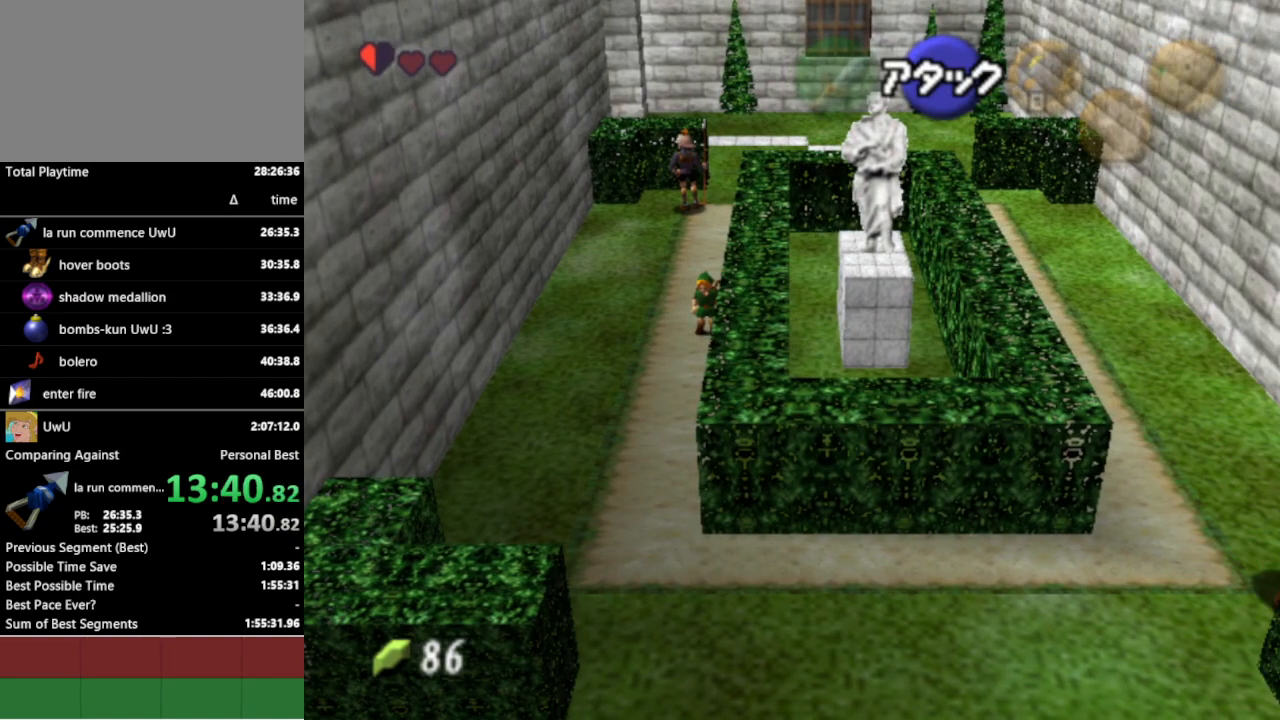
{"buttons": ["L1"], "left_stick": "center", "right_stick": "center", "events": []}
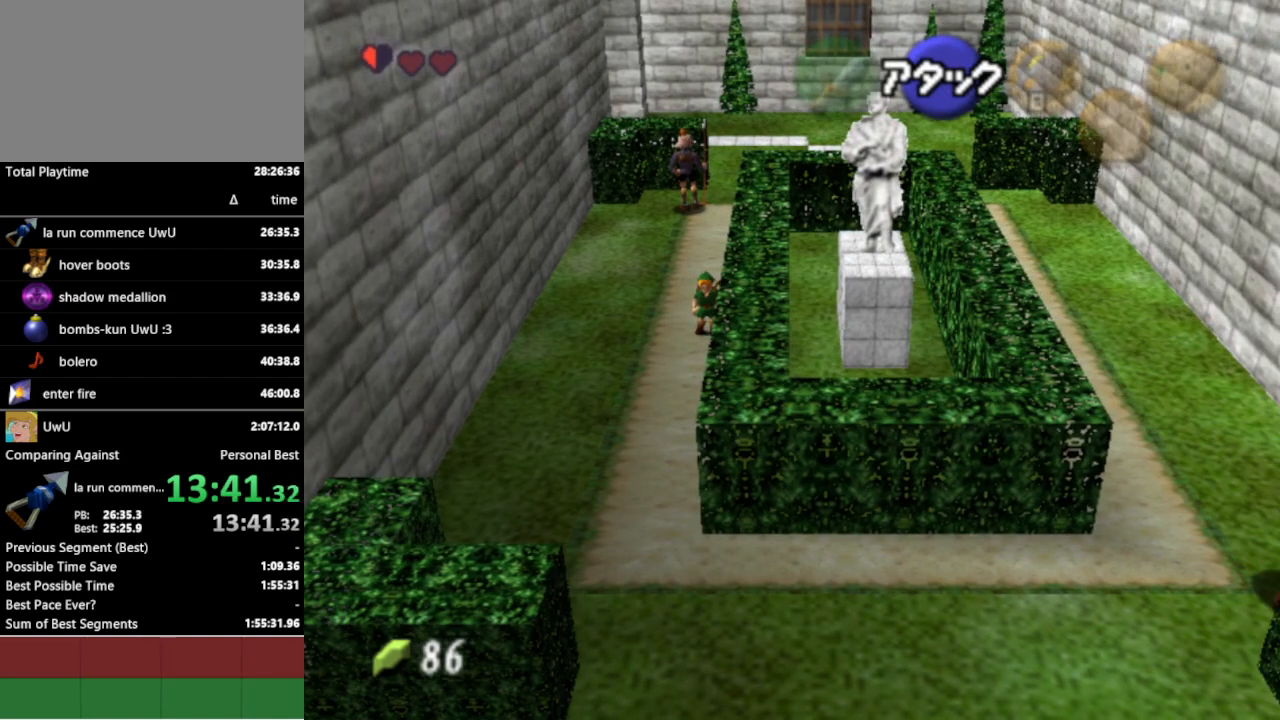
{"buttons": ["L1"], "left_stick": "center", "right_stick": "center", "events": []}
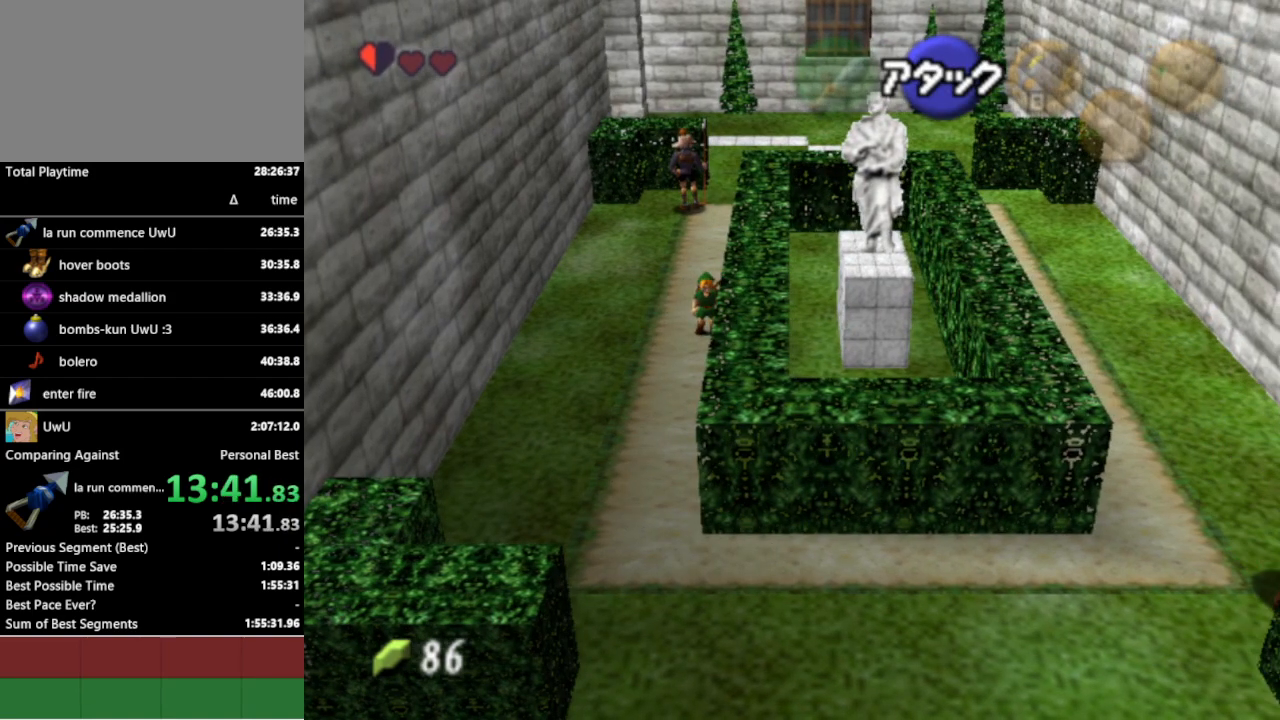
{"buttons": ["L1"], "left_stick": "center", "right_stick": "center", "events": []}
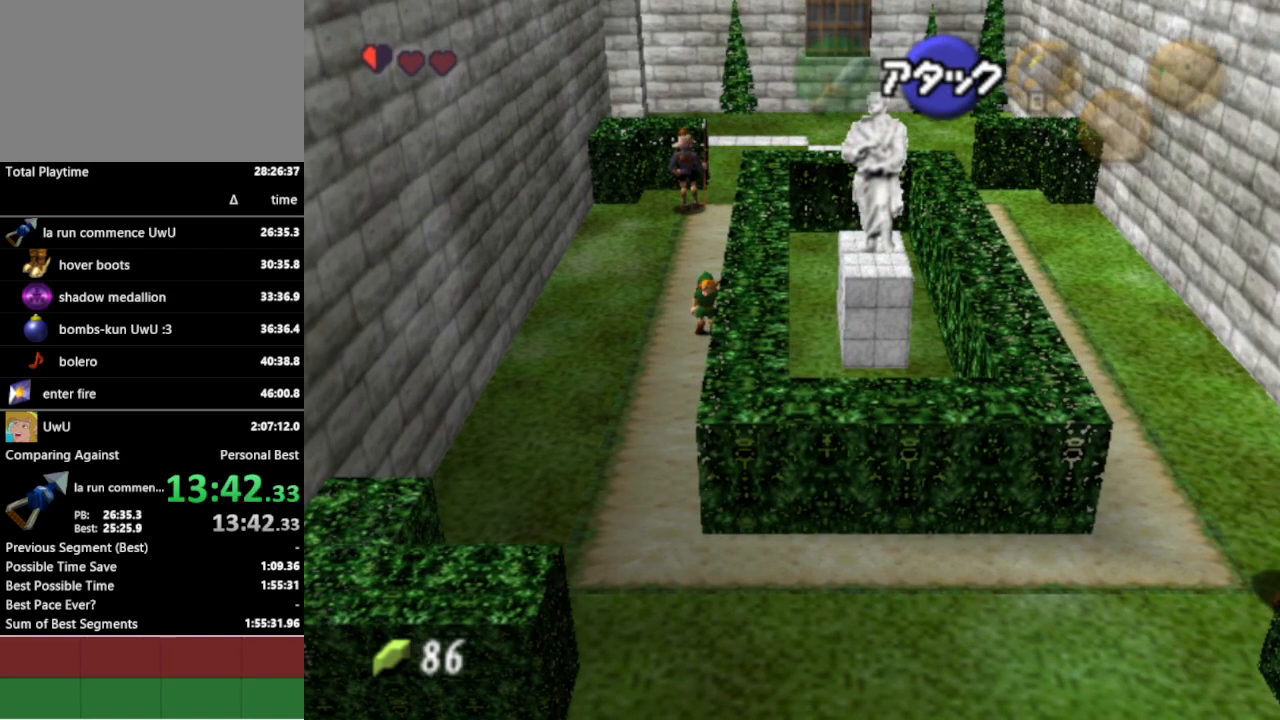
{"buttons": ["L1"], "left_stick": "center", "right_stick": "center", "events": []}
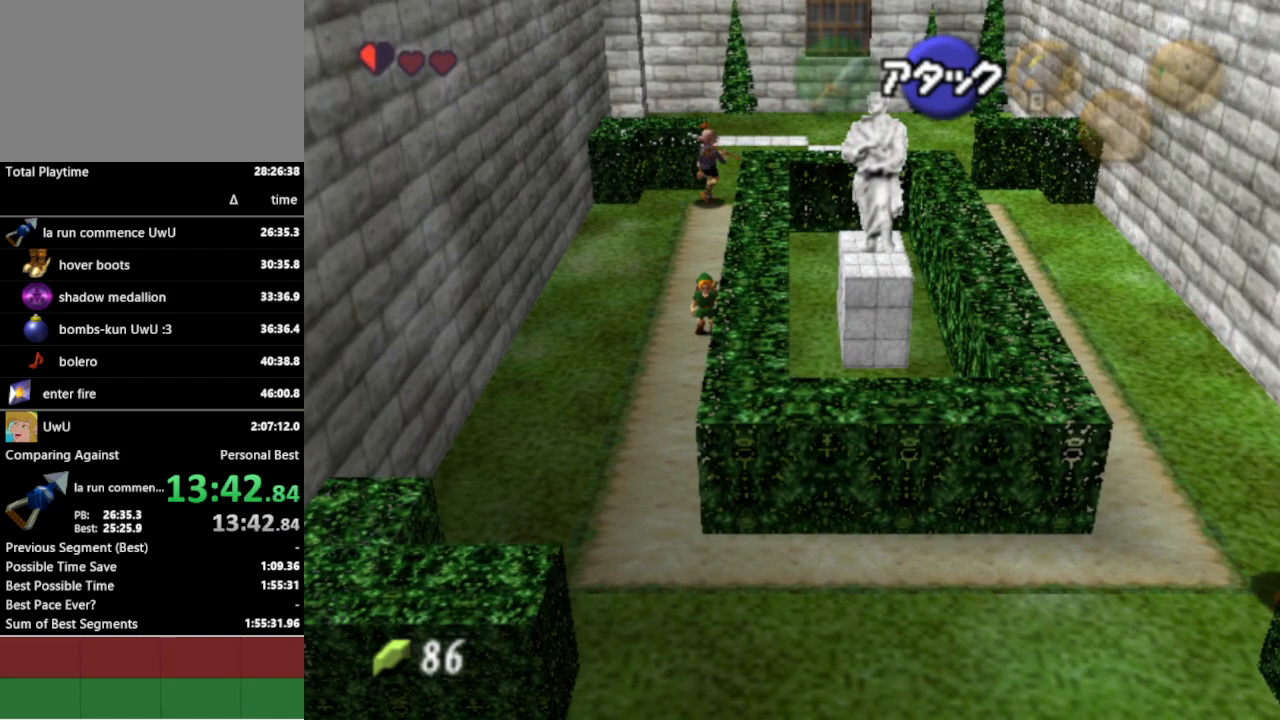
{"buttons": ["L1"], "left_stick": "up", "right_stick": "center", "events": [[300, "left_stick", "up"]]}
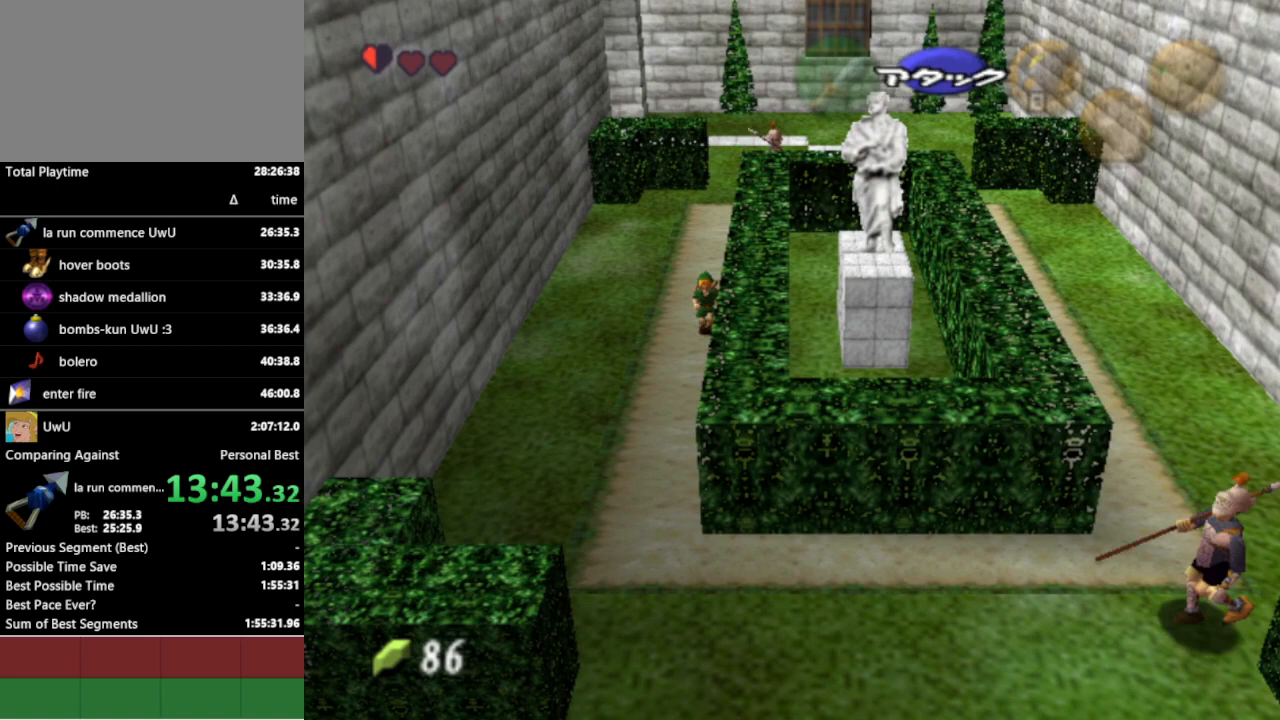
{"buttons": ["L1"], "left_stick": "up", "right_stick": "center", "events": []}
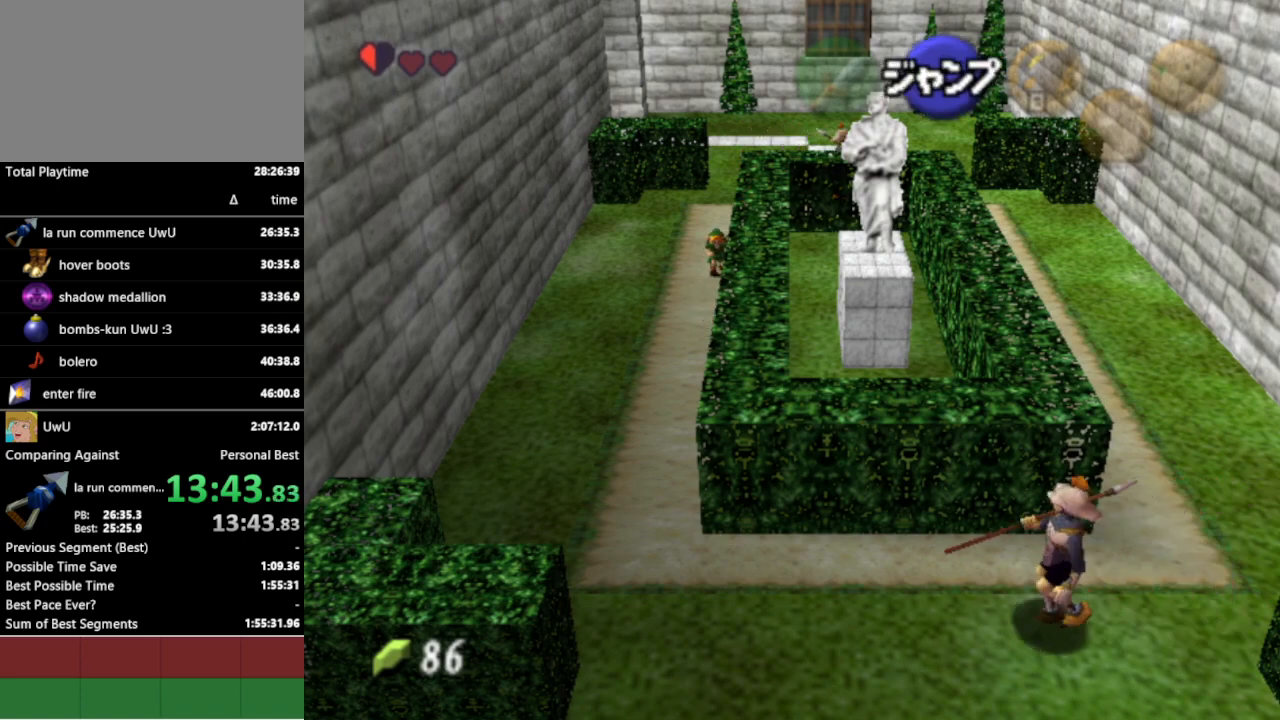
{"buttons": ["L1"], "left_stick": "up", "right_stick": "center", "events": []}
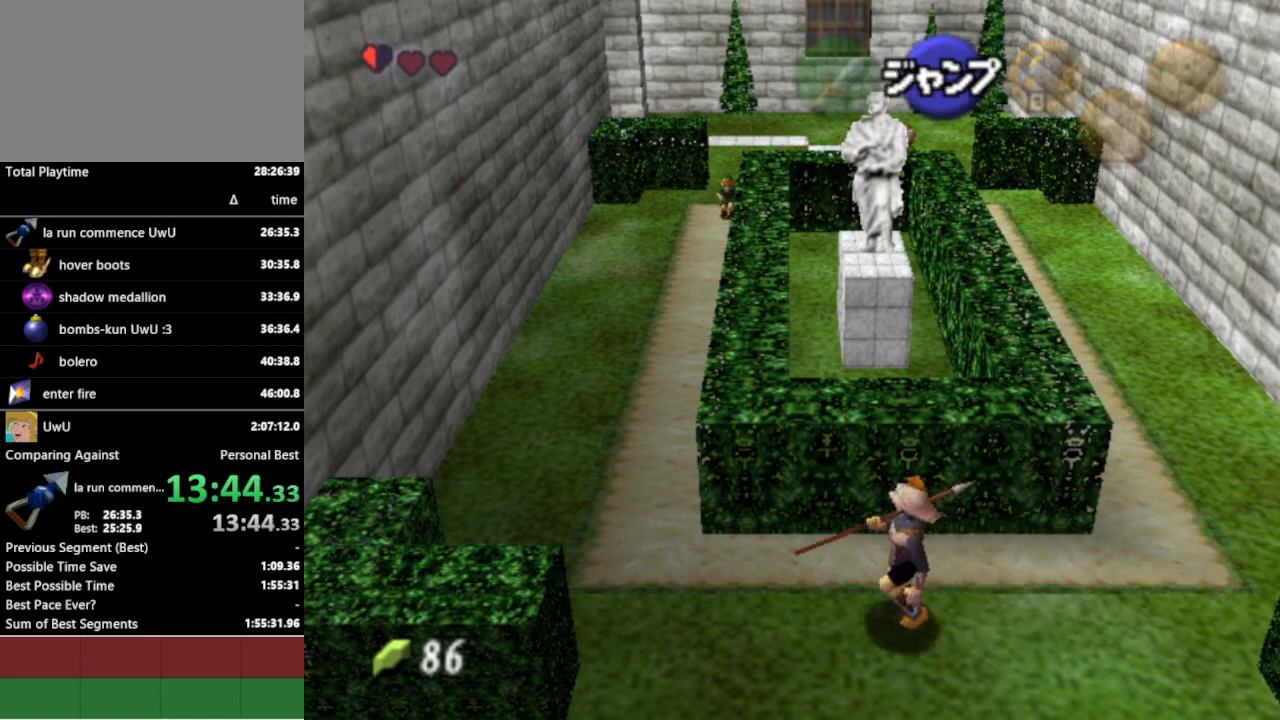
{"buttons": ["L1"], "left_stick": "up", "right_stick": "center", "events": []}
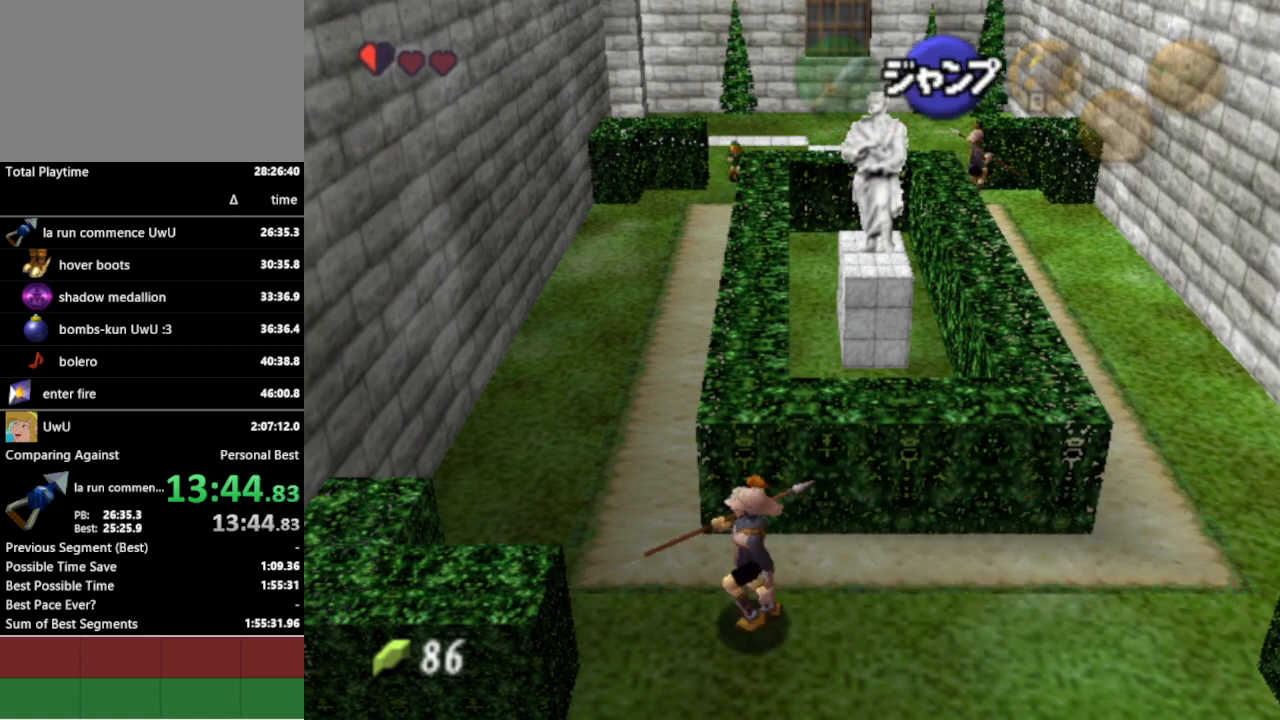
{"buttons": ["L1"], "left_stick": "up", "right_stick": "center", "events": []}
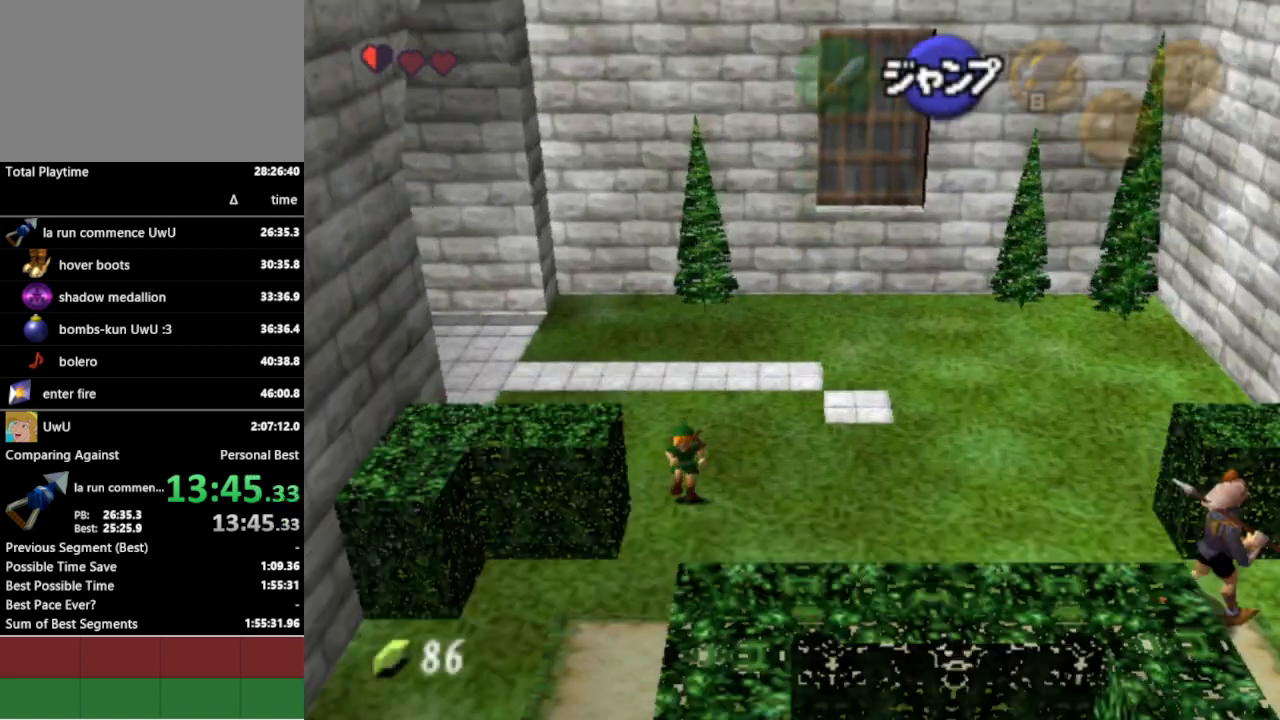
{"buttons": ["L1"], "left_stick": "left", "right_stick": "center", "events": [[267, "left_stick", "left"], [333, "A", "down"], [467, "A", "up"]]}
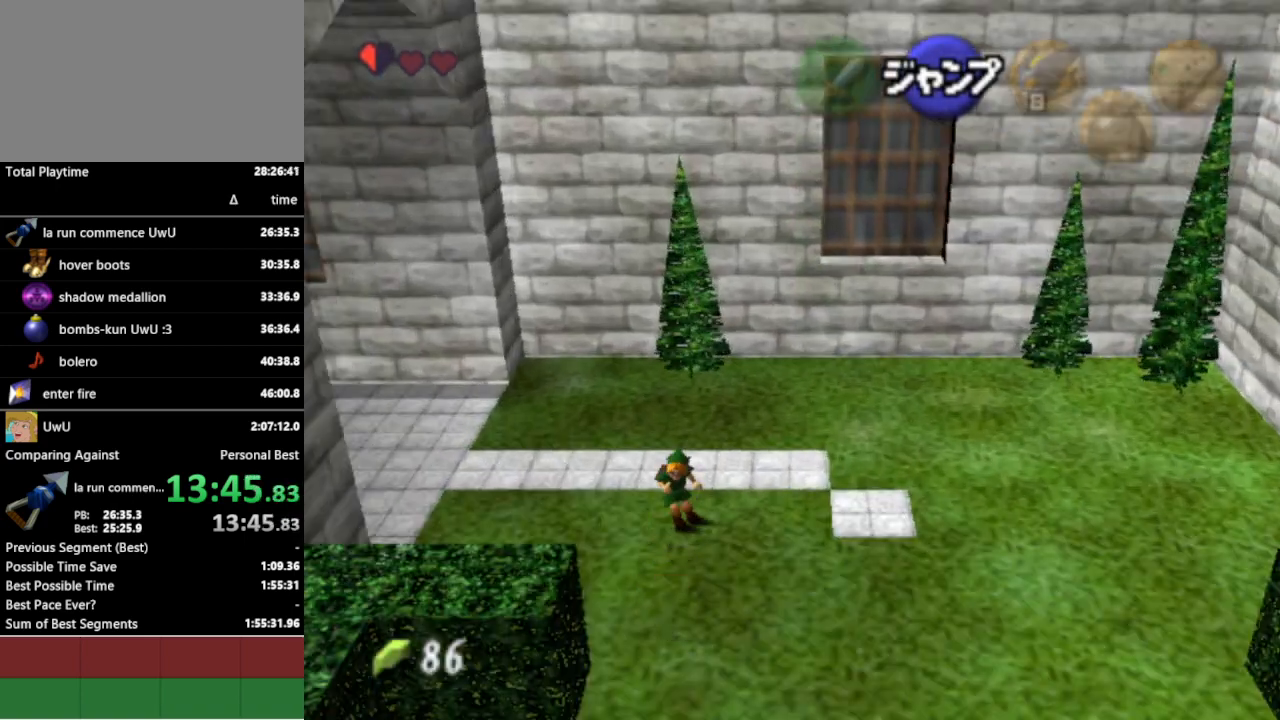
{"buttons": ["L1"], "left_stick": "up", "right_stick": "center", "events": [[200, "A", "down"], [300, "A", "up"], [400, "left_stick", "up"]]}
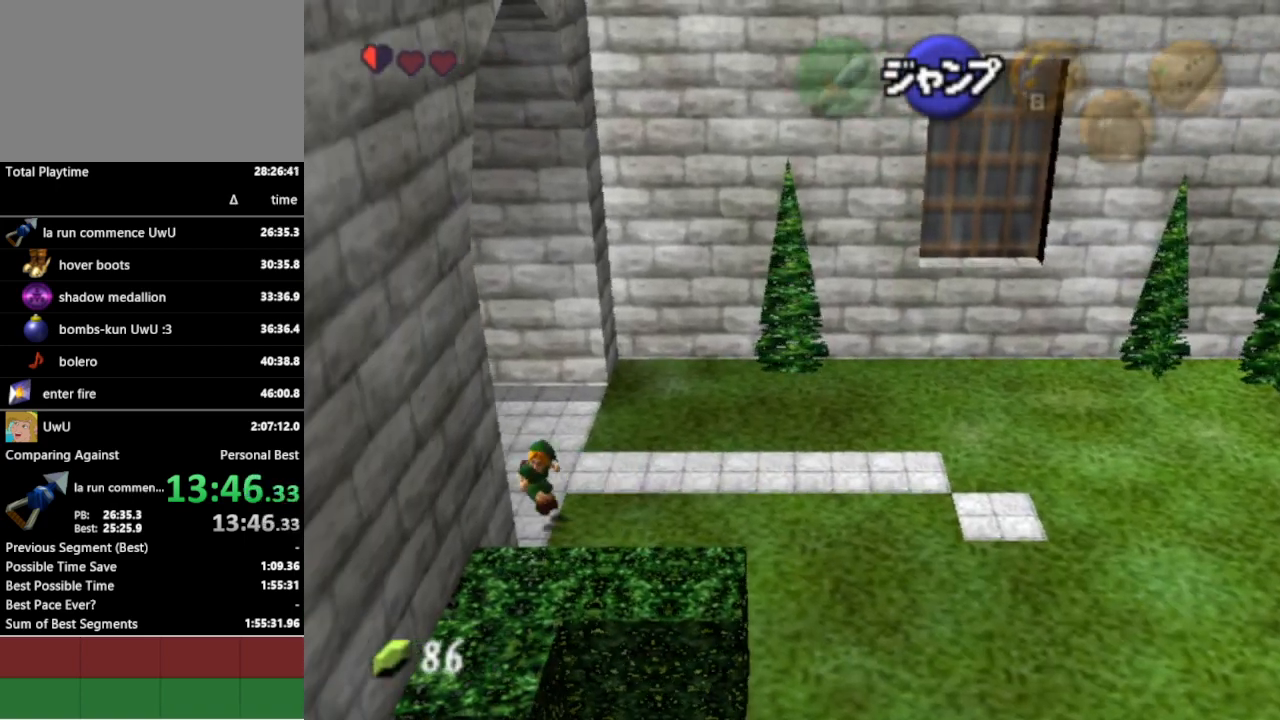
{"buttons": ["L1"], "left_stick": "up", "right_stick": "center", "events": []}
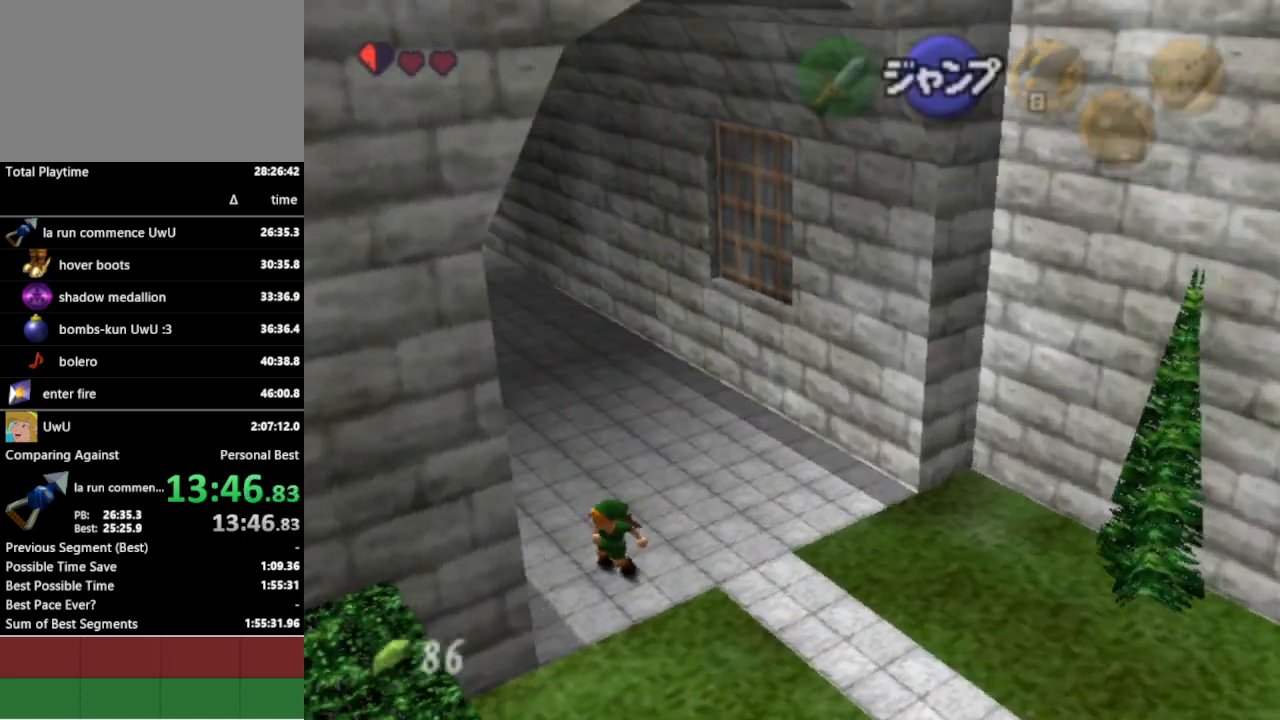
{"buttons": ["A", "L1"], "left_stick": "up", "right_stick": "center", "events": [[100, "A", "down"], [200, "A", "up"], [433, "A", "down"]]}
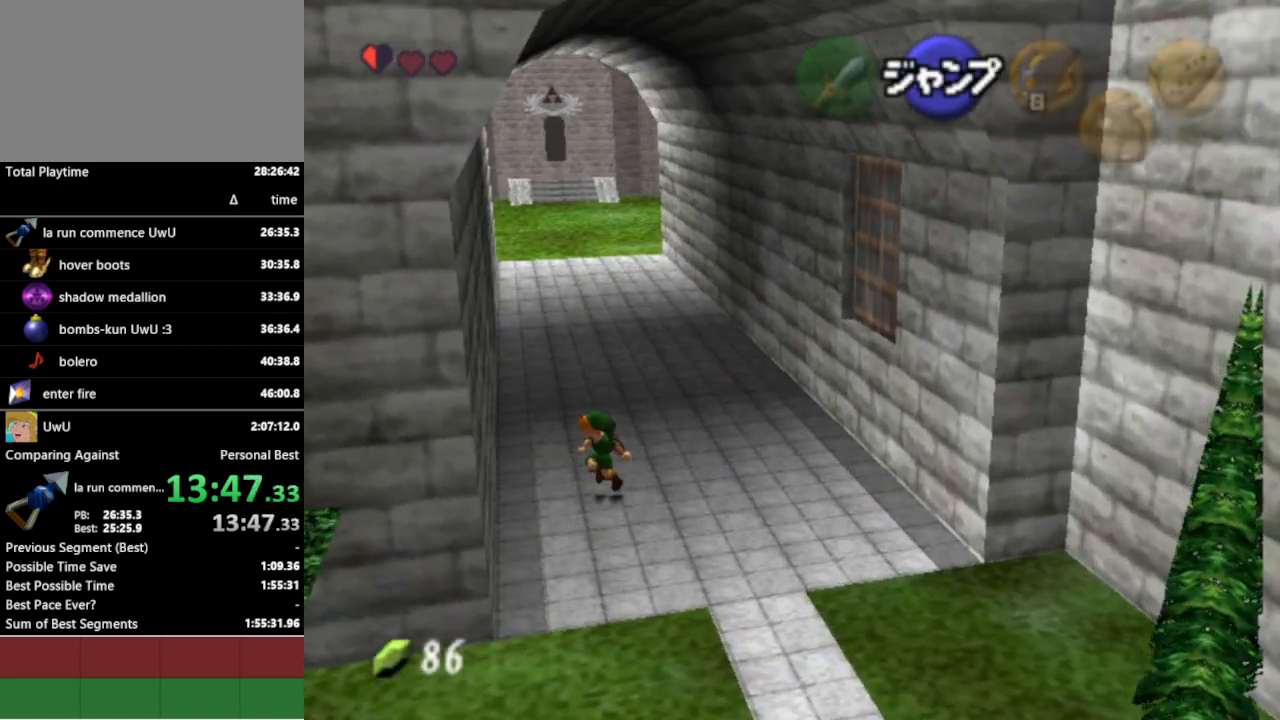
{"buttons": ["L1"], "left_stick": "up", "right_stick": "center", "events": [[33, "A", "up"], [300, "A", "down"], [433, "A", "up"]]}
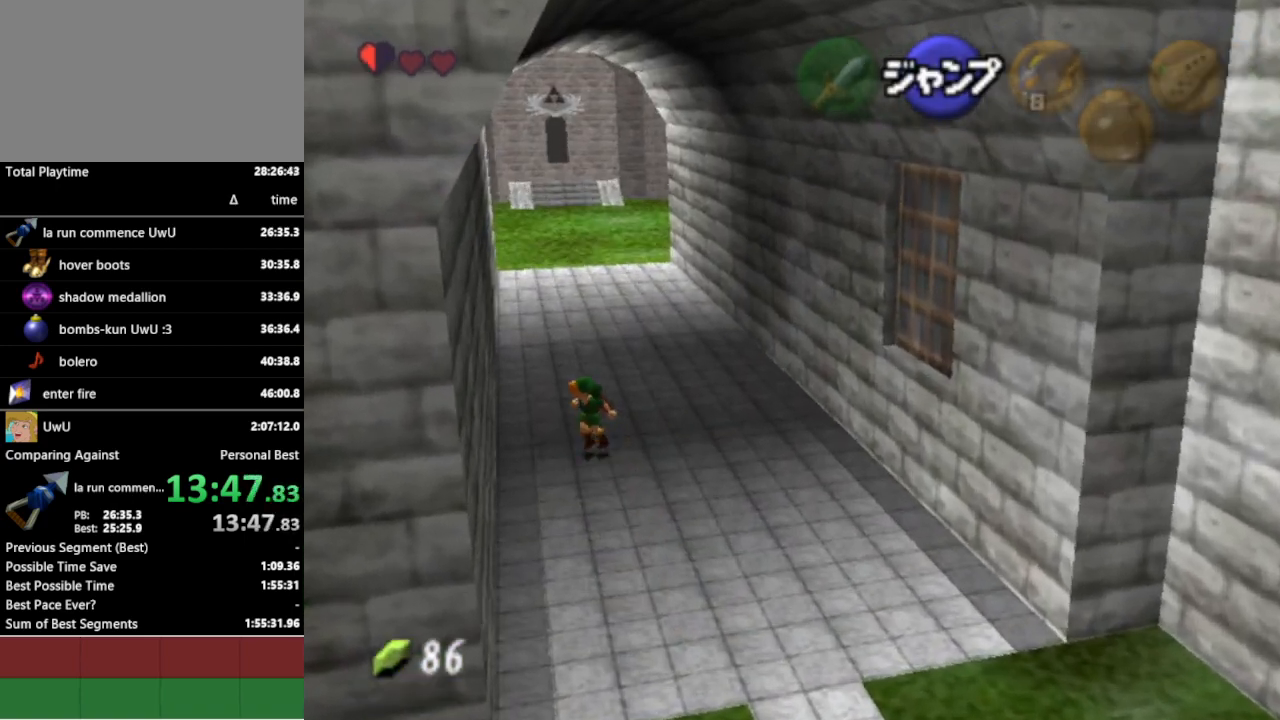
{"buttons": ["A", "L1"], "left_stick": "up", "right_stick": "center", "events": [[133, "A", "down"], [267, "A", "up"], [500, "A", "down"]]}